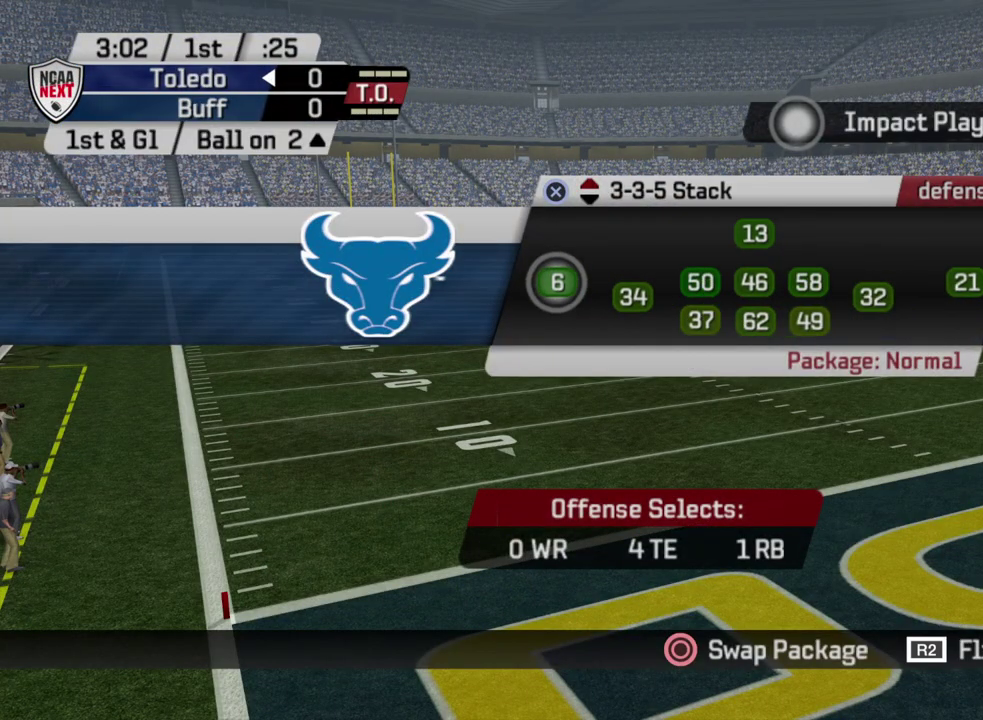
Gameplay with a controller (PlayStation layout); each line is a JSON object with the inputs held at the frame after it (dt_ms = milliseconds from this image to that frame). "events" lists button and stick changes between this image and that frame as [ms after this image, input, new state], when the widget could be followed in between. Not read: R1.
{"dt_ms": 500, "buttons": ["DPAD_UP"], "left_stick": "center", "right_stick": "center", "events": [[67, "DPAD_UP", "down"], [150, "DPAD_UP", "up"], [250, "DPAD_UP", "down"], [350, "DPAD_UP", "up"], [433, "DPAD_UP", "down"]]}
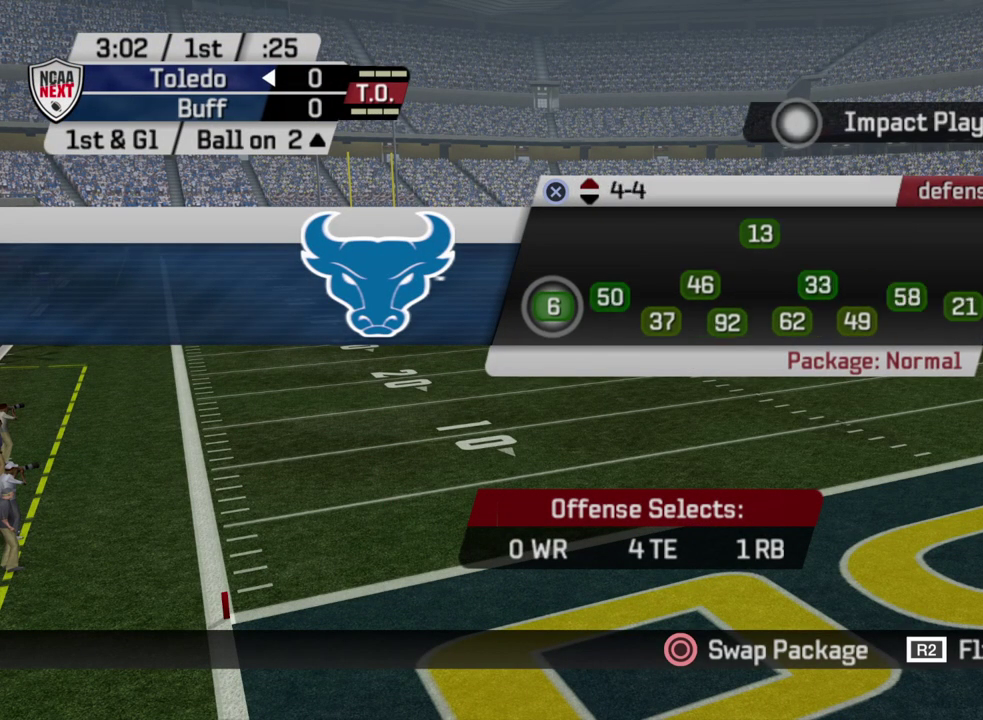
{"dt_ms": 400, "buttons": ["DPAD_UP"], "left_stick": "center", "right_stick": "center", "events": [[33, "DPAD_UP", "up"], [167, "DPAD_UP", "down"], [317, "DPAD_UP", "up"], [383, "DPAD_UP", "down"]]}
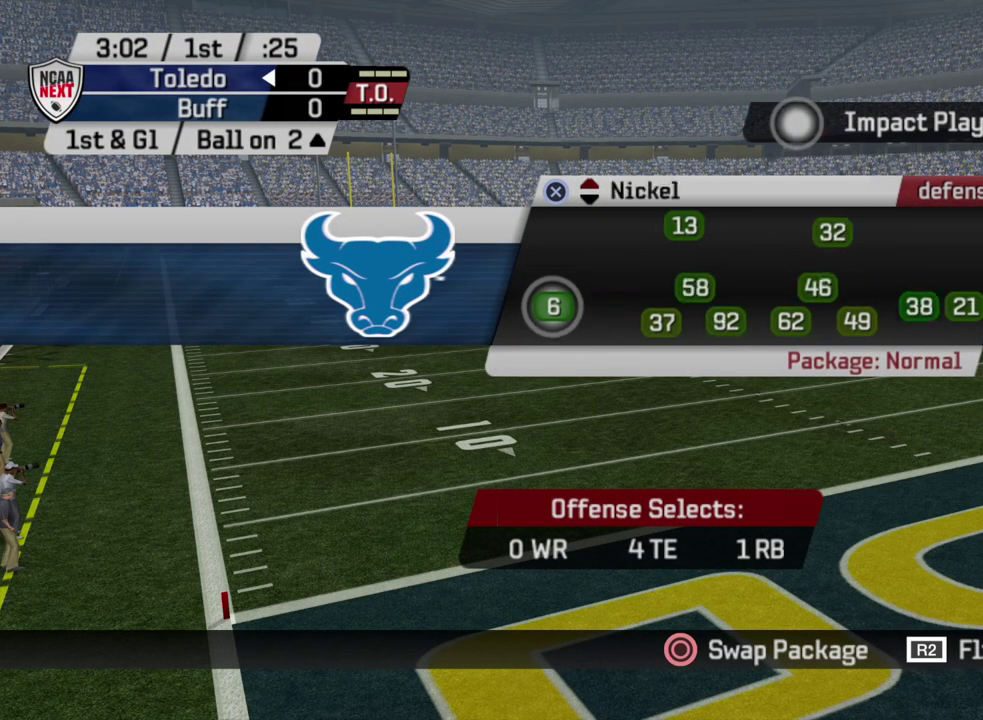
{"dt_ms": 300, "buttons": [], "left_stick": "center", "right_stick": "center", "events": [[100, "DPAD_UP", "up"], [167, "DPAD_UP", "down"], [283, "DPAD_UP", "up"]]}
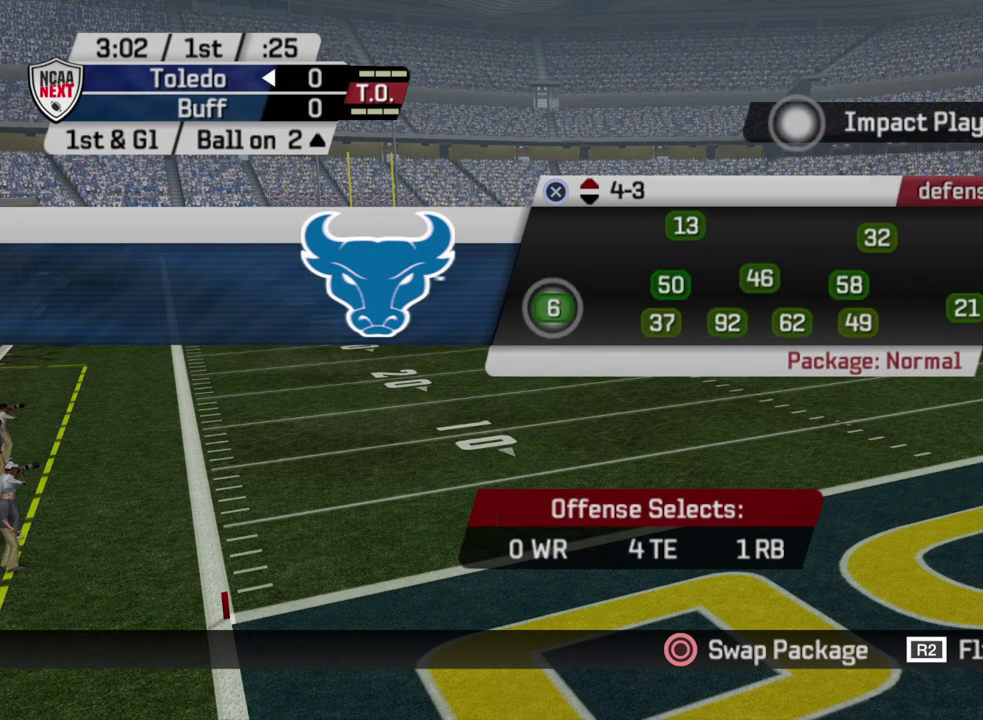
{"dt_ms": 700, "buttons": [], "left_stick": "center", "right_stick": "center", "events": [[83, "DPAD_UP", "down"], [233, "DPAD_UP", "up"], [283, "DPAD_UP", "down"], [417, "DPAD_UP", "up"]]}
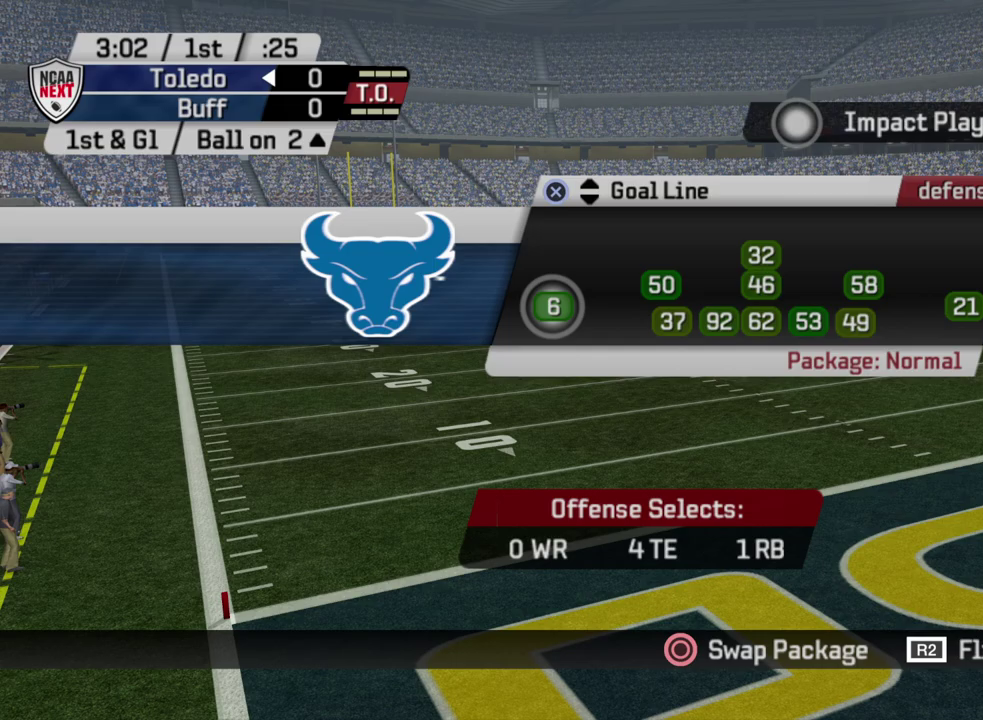
{"dt_ms": 500, "buttons": [], "left_stick": "center", "right_stick": "center", "events": [[17, "CROSS", "down"], [167, "CROSS", "up"]]}
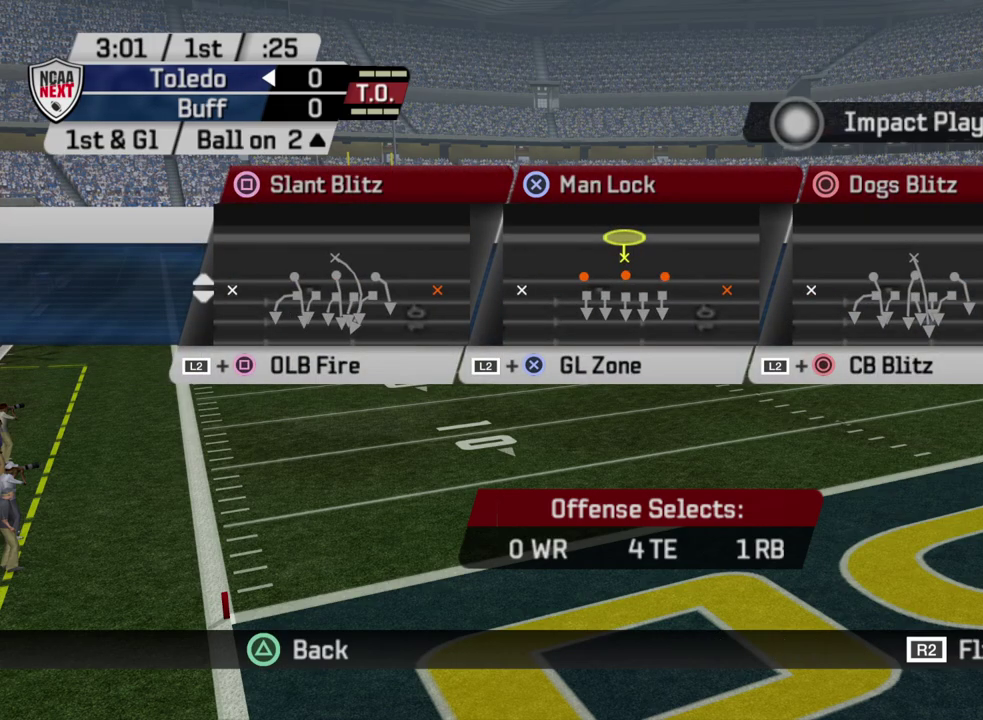
{"dt_ms": 500, "buttons": [], "left_stick": "center", "right_stick": "center", "events": [[317, "CIRCLE", "down"], [433, "CIRCLE", "up"]]}
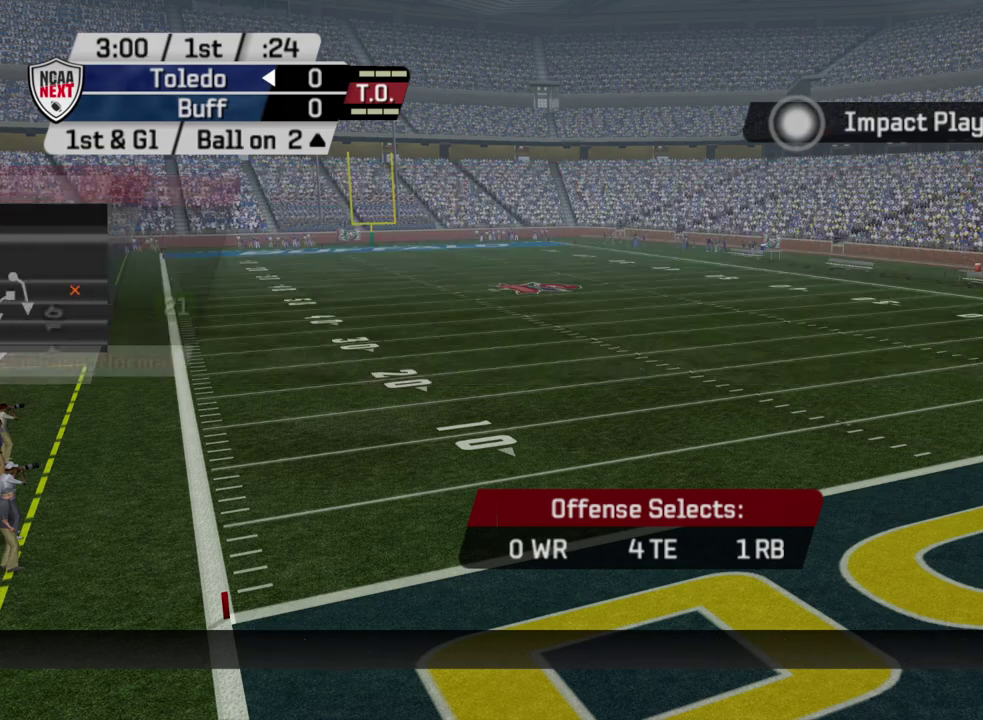
{"dt_ms": 500, "buttons": [], "left_stick": "center", "right_stick": "center", "events": []}
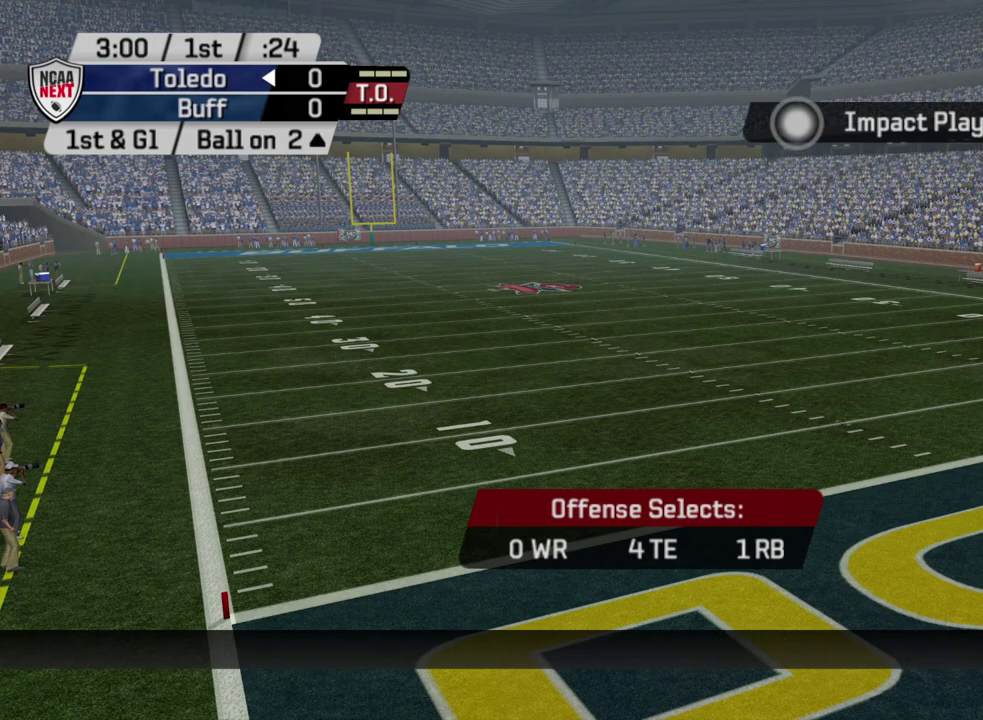
{"dt_ms": 500, "buttons": [], "left_stick": "center", "right_stick": "center", "events": []}
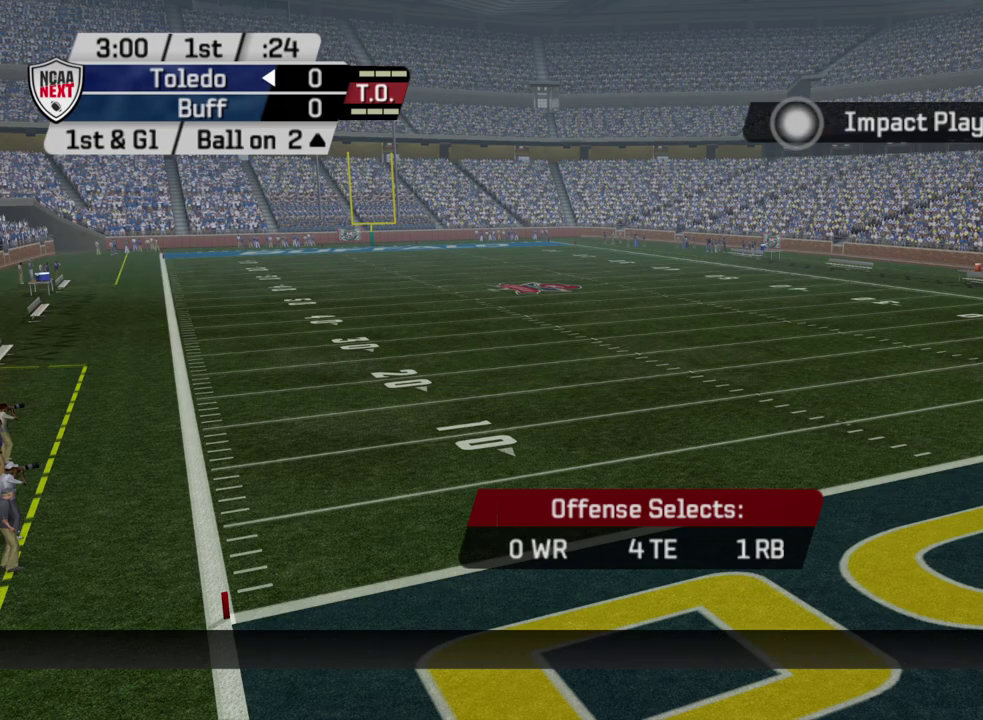
{"dt_ms": 500, "buttons": [], "left_stick": "center", "right_stick": "center", "events": []}
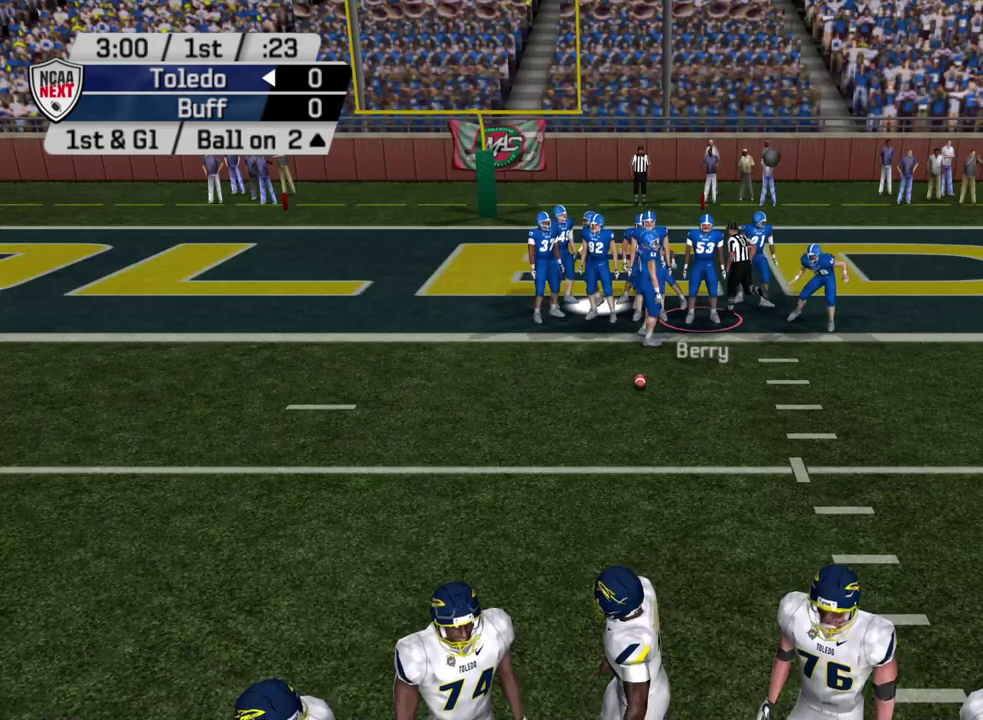
{"dt_ms": 700, "buttons": [], "left_stick": "center", "right_stick": "center", "events": []}
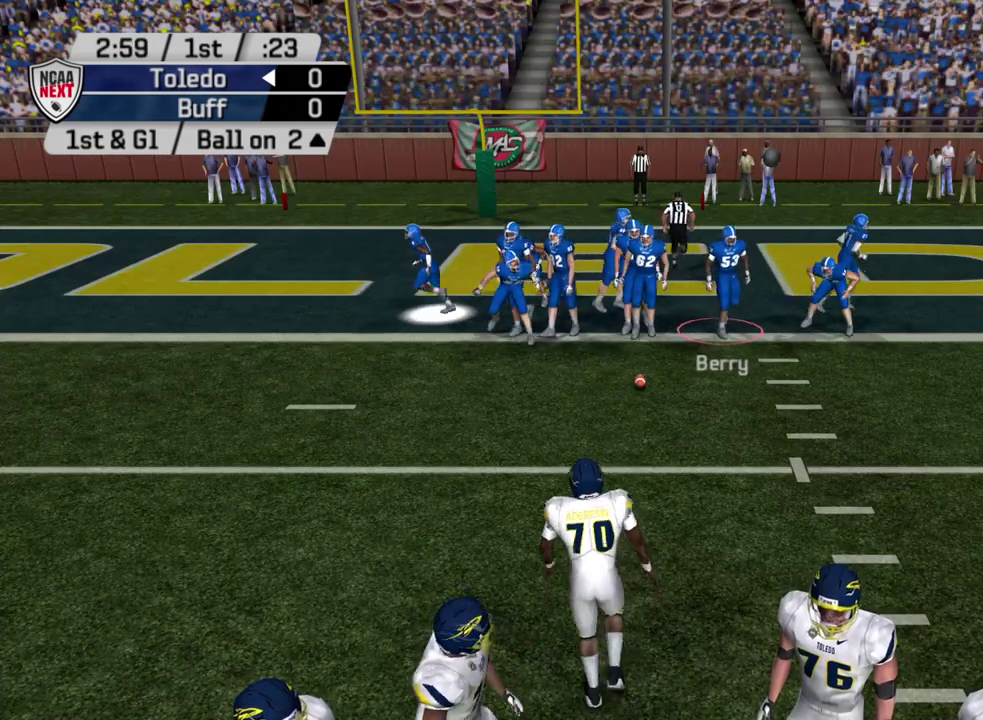
{"dt_ms": 500, "buttons": [], "left_stick": "center", "right_stick": "center", "events": []}
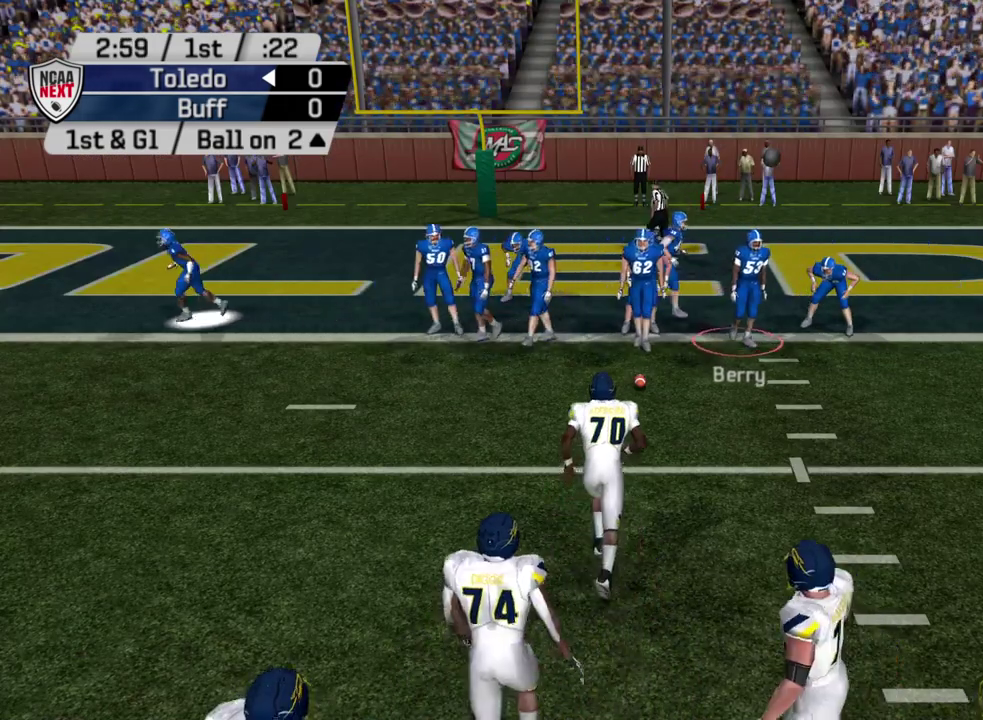
{"dt_ms": 300, "buttons": [], "left_stick": "center", "right_stick": "center", "events": []}
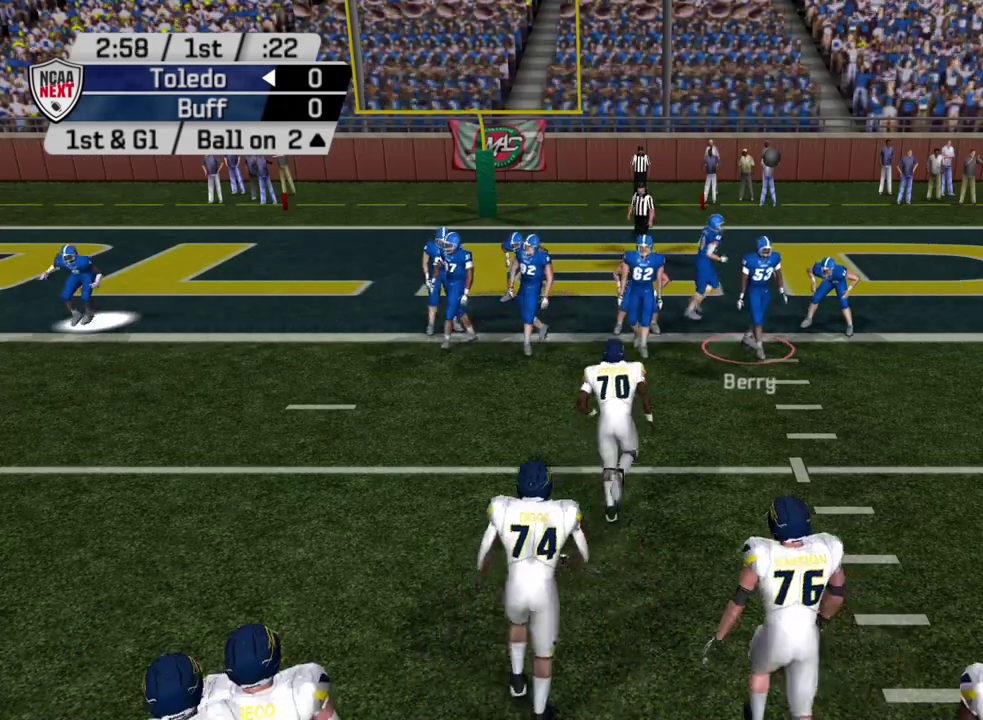
{"dt_ms": 300, "buttons": [], "left_stick": "center", "right_stick": "center", "events": []}
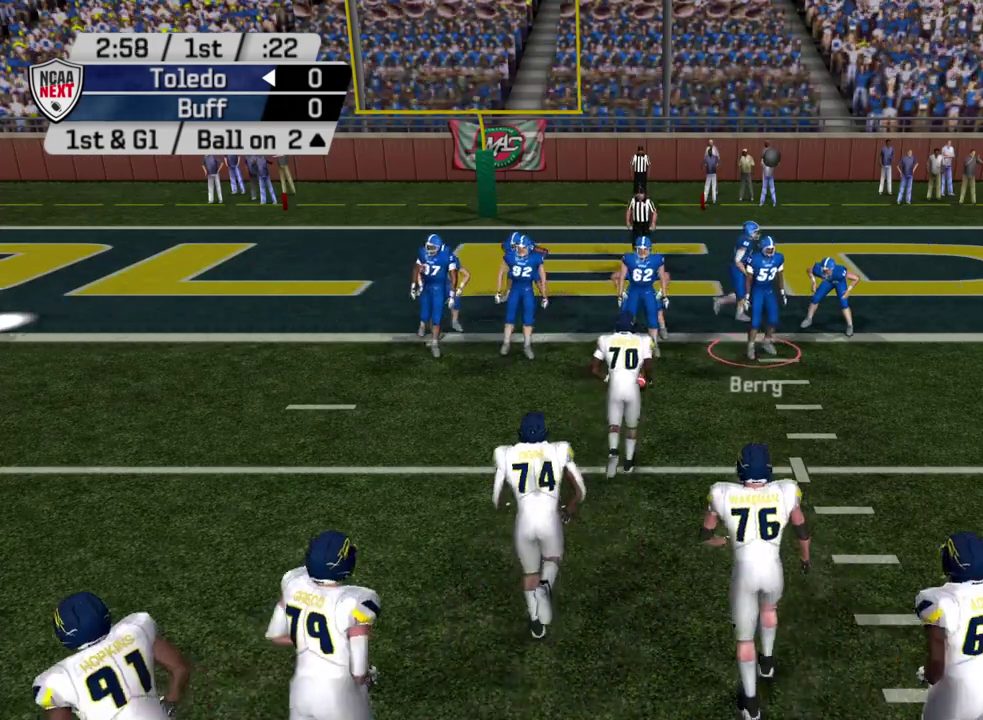
{"dt_ms": 500, "buttons": ["CROSS"], "left_stick": "center", "right_stick": "center", "events": [[150, "CROSS", "down"], [300, "CROSS", "up"], [483, "CROSS", "down"]]}
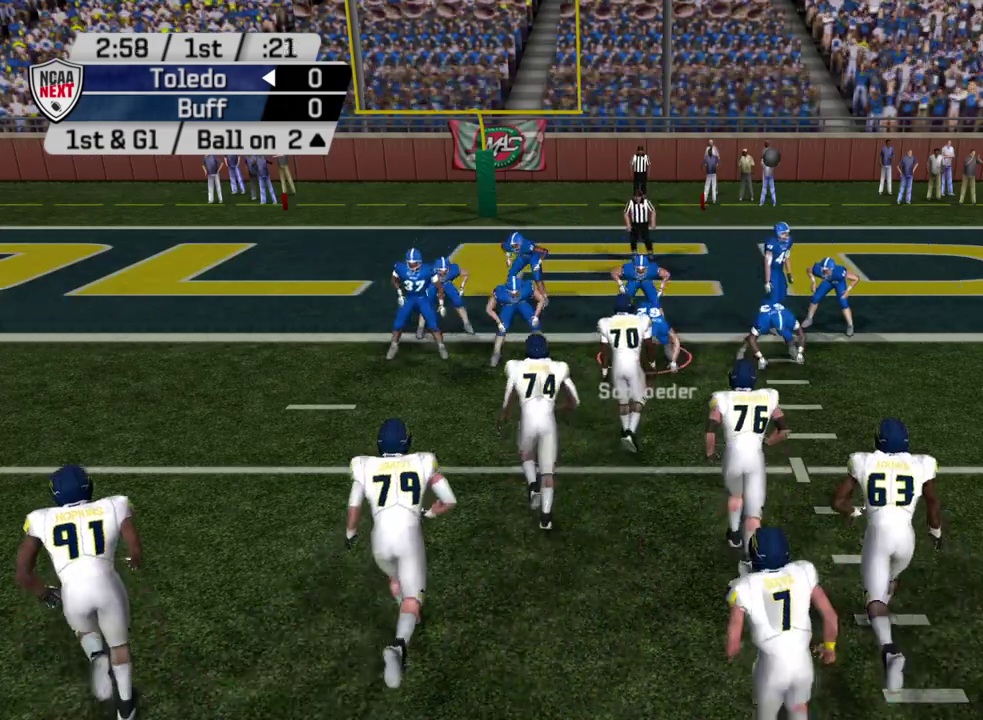
{"dt_ms": 500, "buttons": [], "left_stick": "center", "right_stick": "center", "events": [[117, "CROSS", "up"]]}
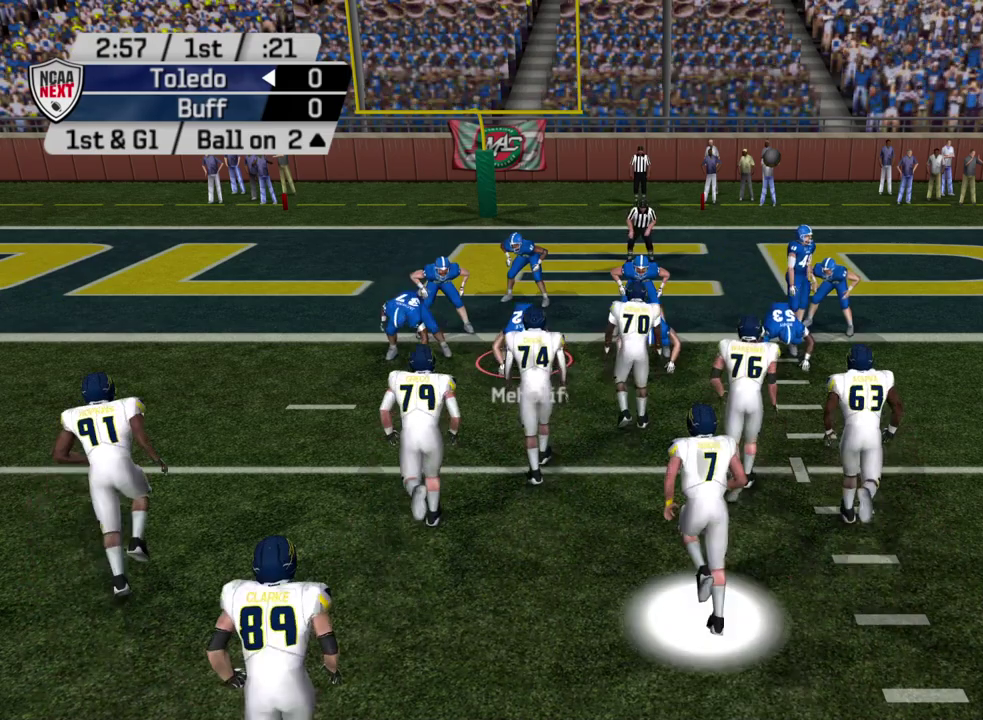
{"dt_ms": 600, "buttons": [], "left_stick": "center", "right_stick": "center", "events": [[417, "SQUARE", "down"], [583, "SQUARE", "up"]]}
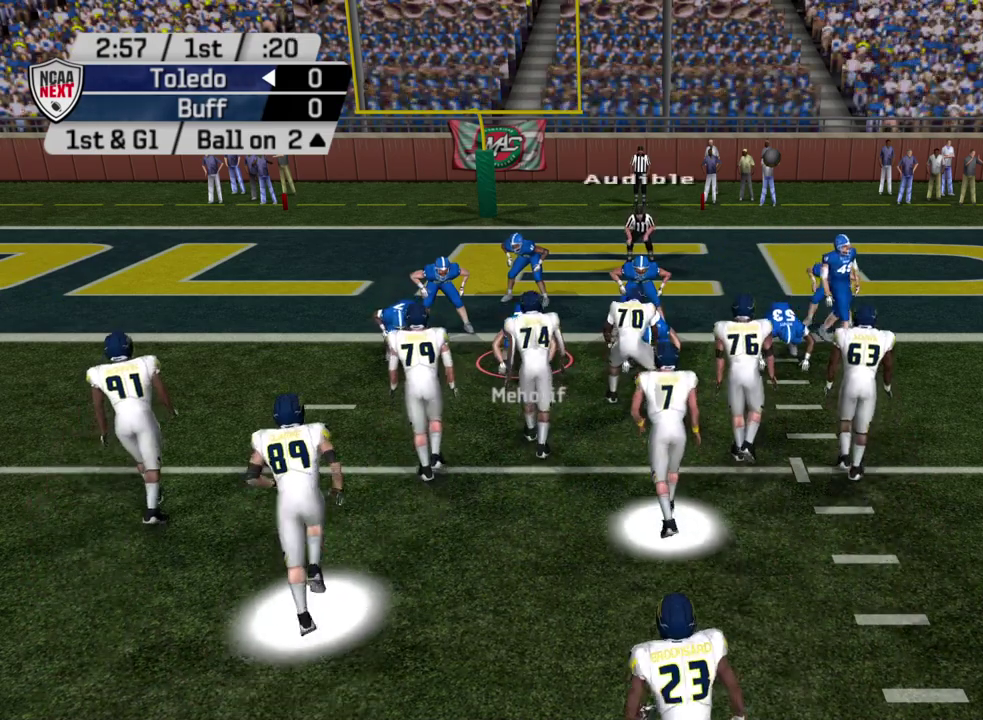
{"dt_ms": 500, "buttons": ["L1"], "left_stick": "center", "right_stick": "center", "events": [[83, "R2", "down"], [217, "R2", "up"], [500, "L1", "down"]]}
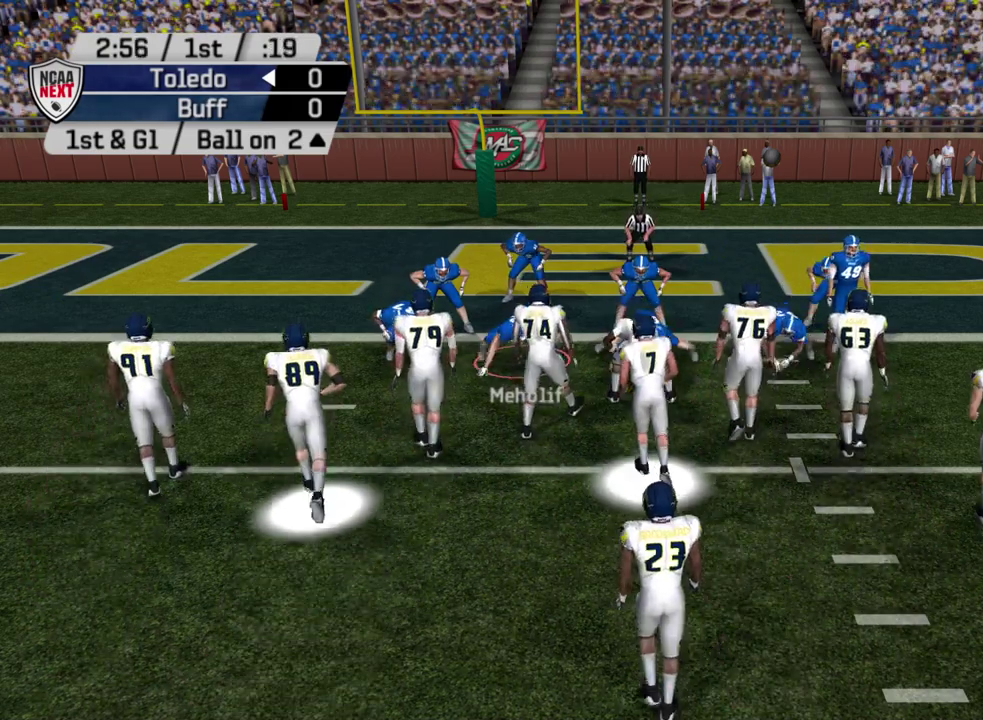
{"dt_ms": 600, "buttons": [], "left_stick": "center", "right_stick": "center", "events": [[83, "L1", "up"], [167, "DPAD_LEFT", "down"], [267, "DPAD_LEFT", "up"], [417, "DPAD_LEFT", "down"], [500, "DPAD_LEFT", "up"]]}
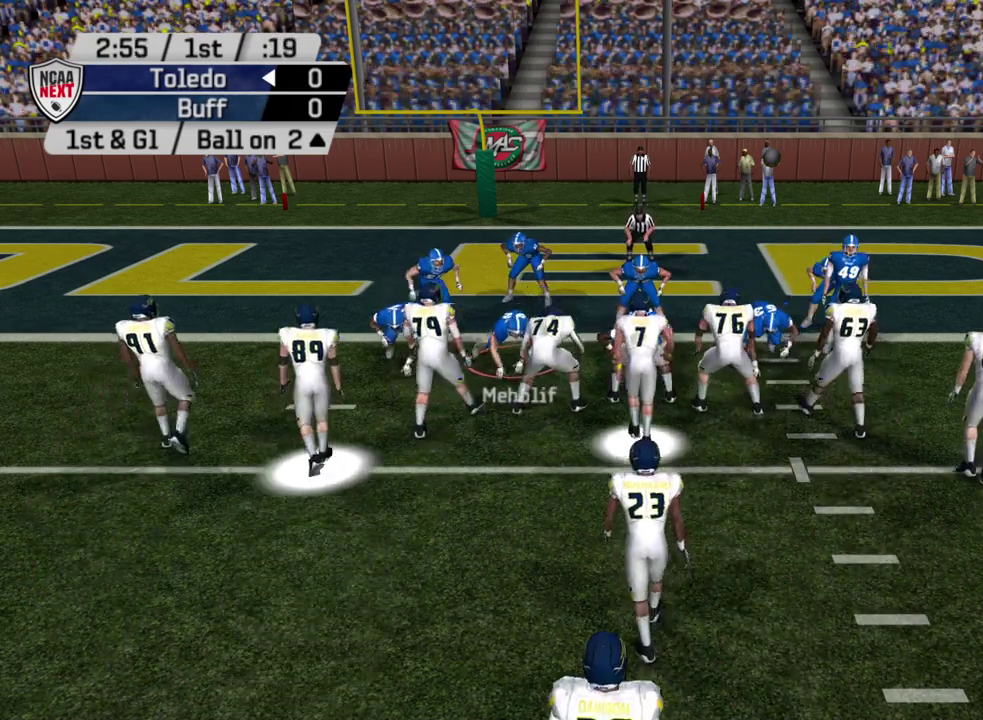
{"dt_ms": 500, "buttons": [], "left_stick": "center", "right_stick": "center", "events": []}
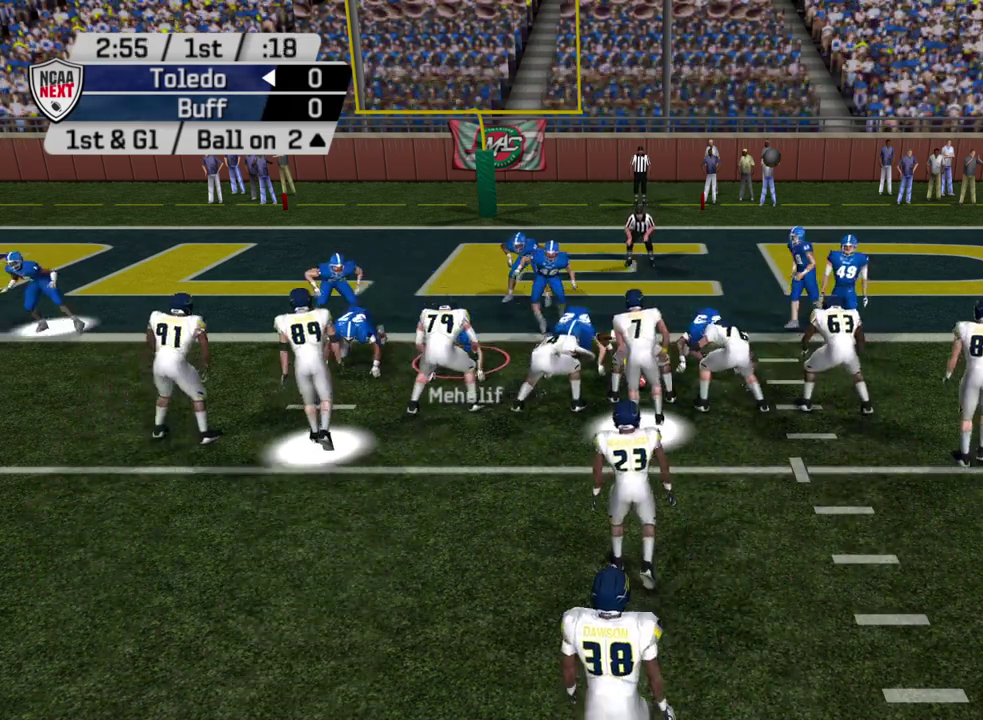
{"dt_ms": 500, "buttons": [], "left_stick": "center", "right_stick": "center", "events": []}
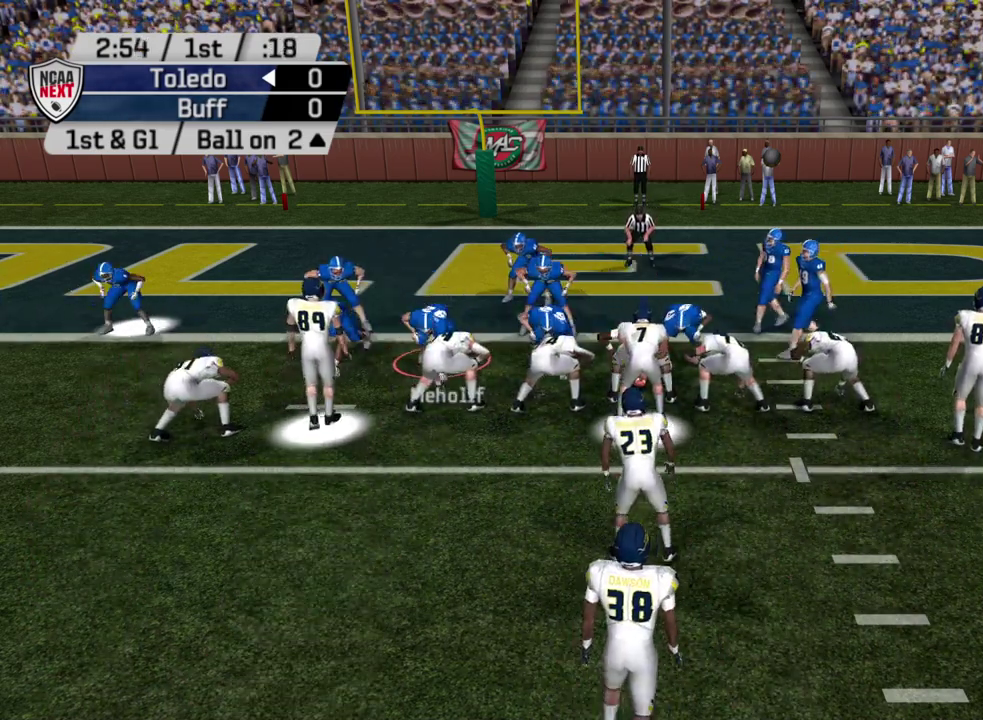
{"dt_ms": 500, "buttons": [], "left_stick": "center", "right_stick": "center", "events": []}
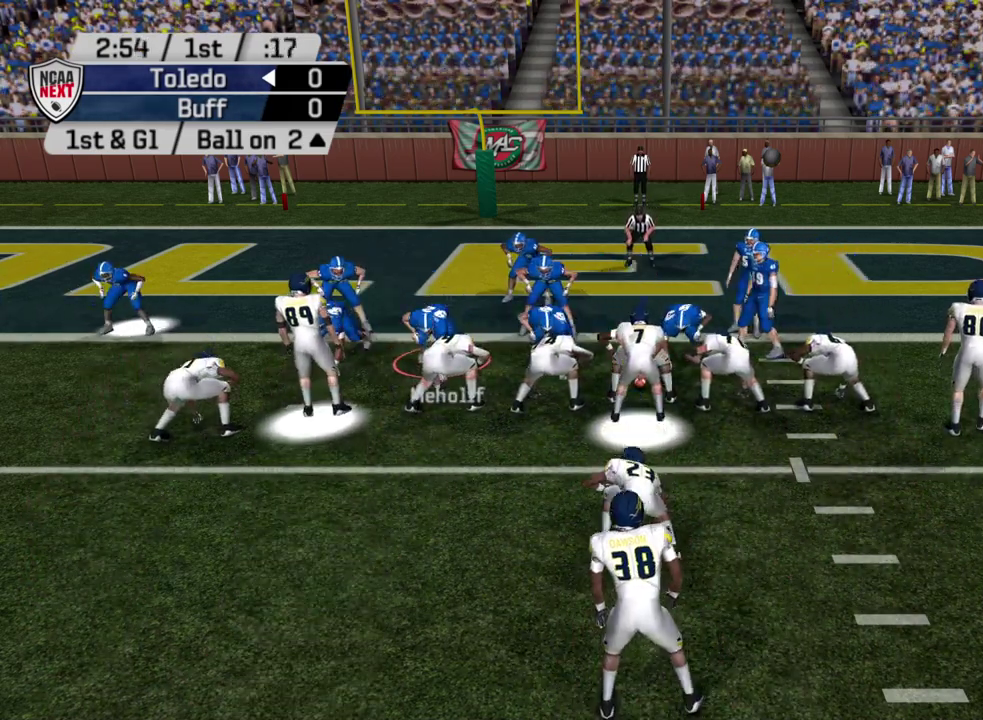
{"dt_ms": 500, "buttons": [], "left_stick": "center", "right_stick": "center", "events": []}
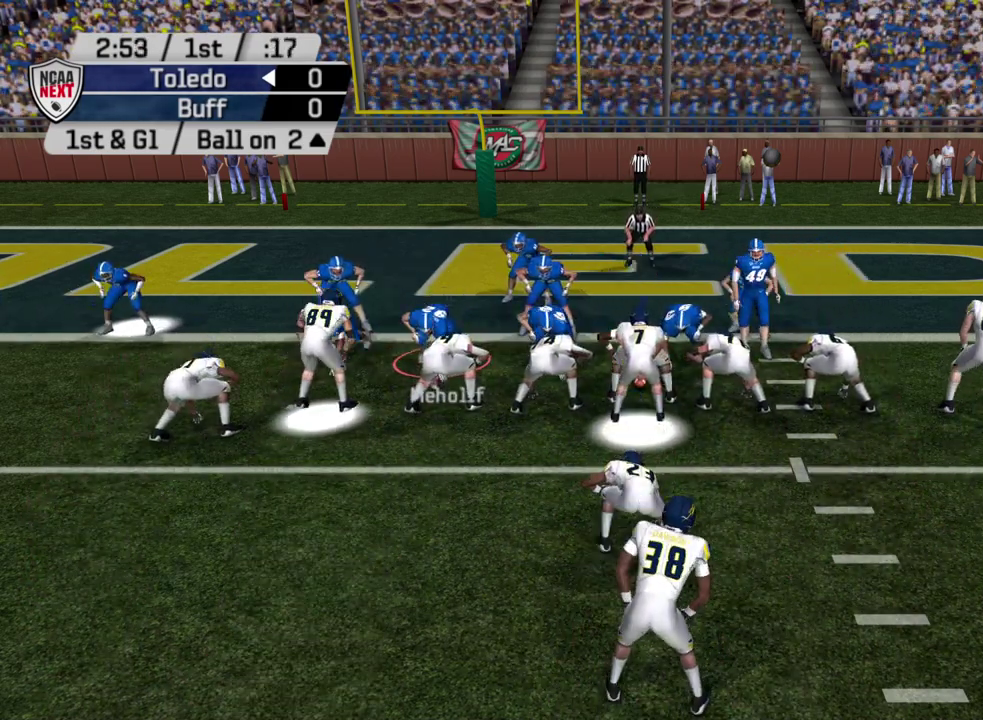
{"dt_ms": 500, "buttons": [], "left_stick": "center", "right_stick": "center", "events": []}
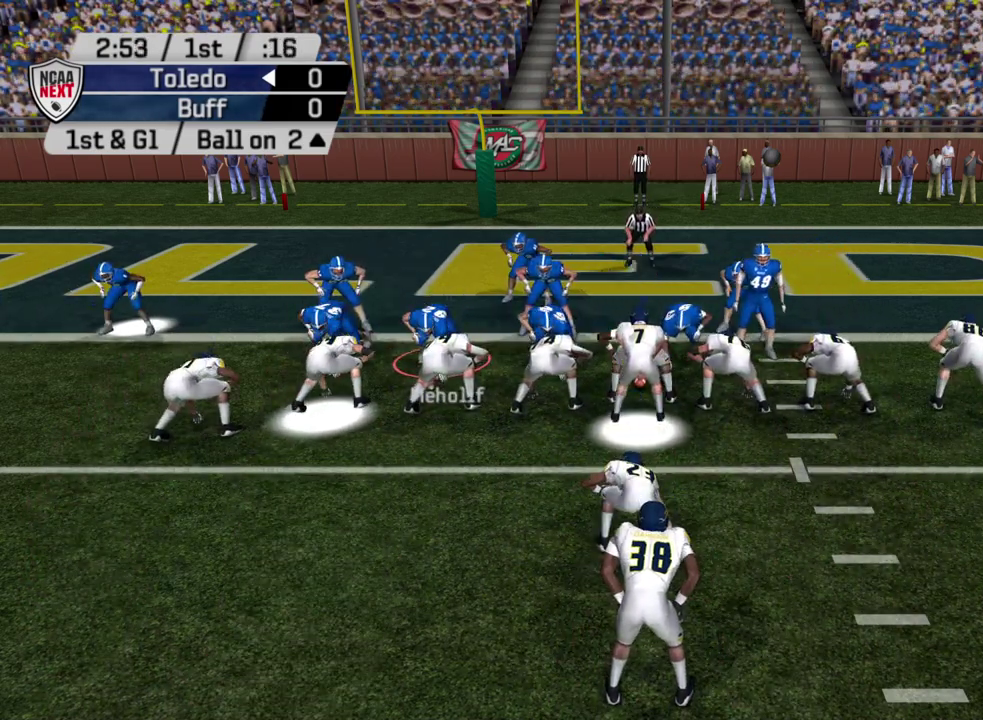
{"dt_ms": 600, "buttons": [], "left_stick": "center", "right_stick": "center", "events": []}